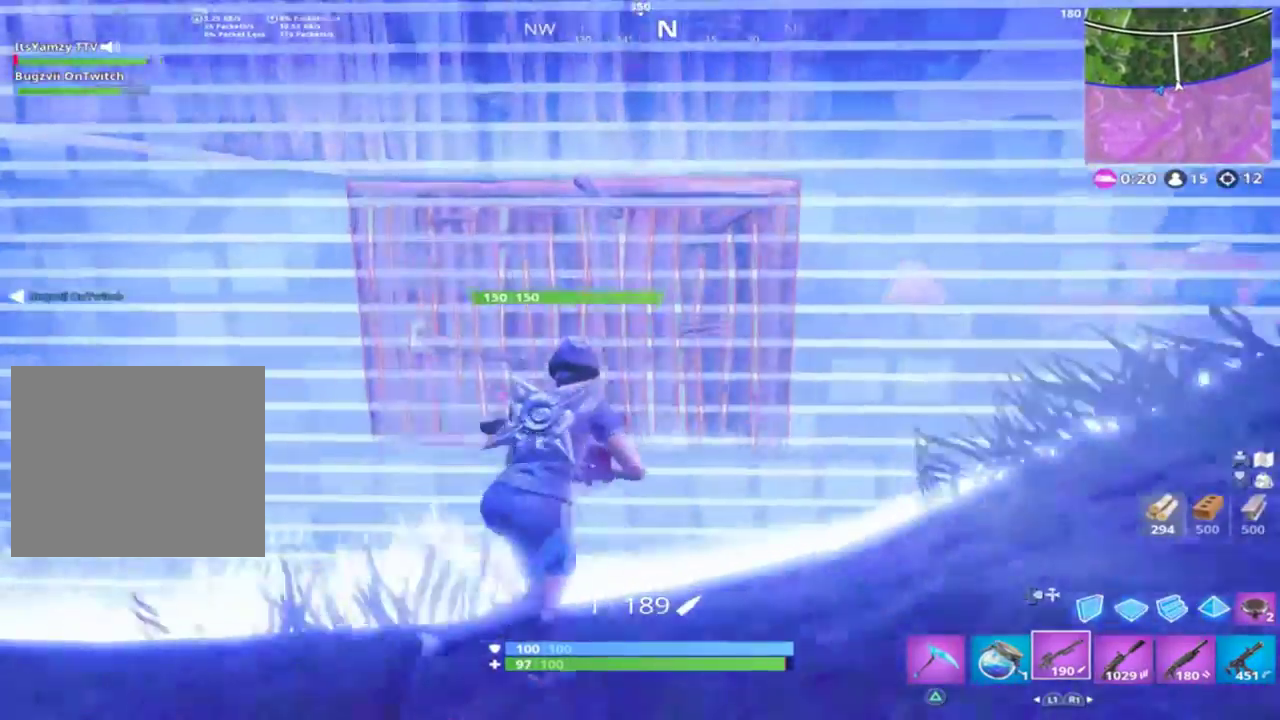
Gameplay with a controller (PlayStation layout); each line is a JSON object with the inputs held at the frame after it. "events" lists button and stick changes between this image and that frame as [ms after this image, input, new state], when the widget could be followed in between.
{"buttons": [], "left_stick": "up-right", "right_stick": "center", "events": [[100, "right_stick", "center"]]}
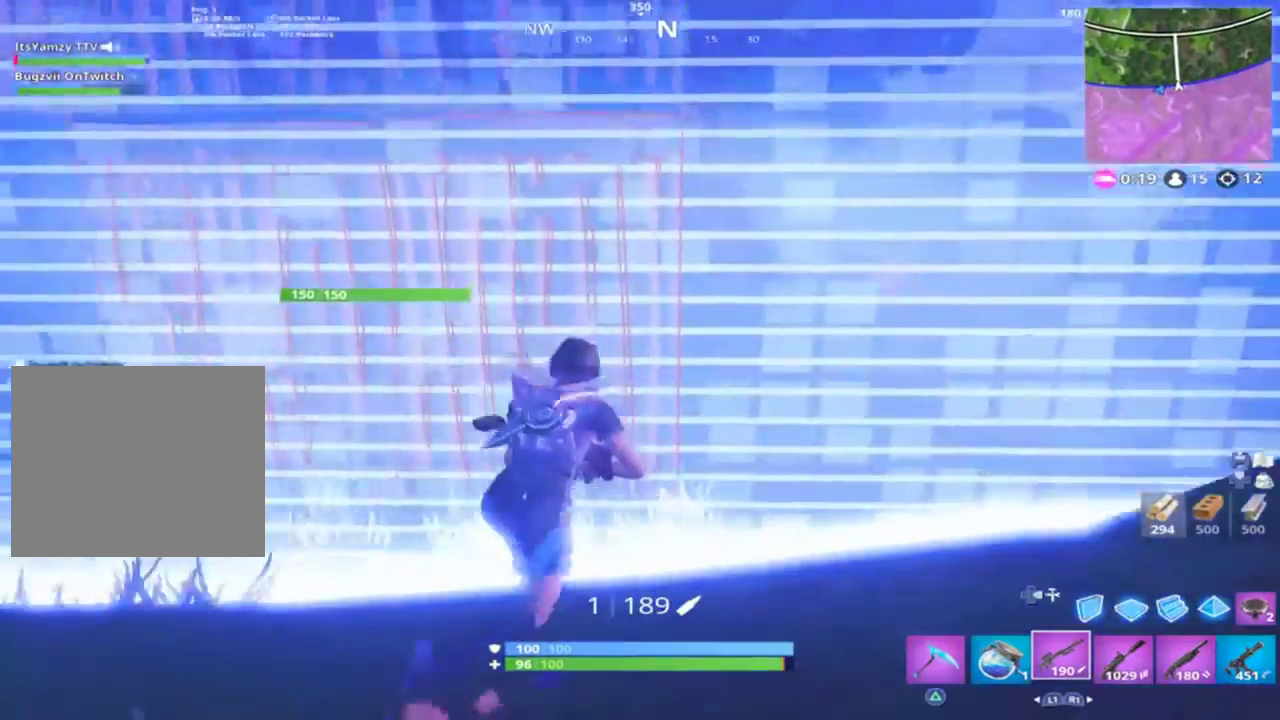
{"buttons": [], "left_stick": "up-right", "right_stick": "up-left", "events": [[367, "right_stick", "up-left"]]}
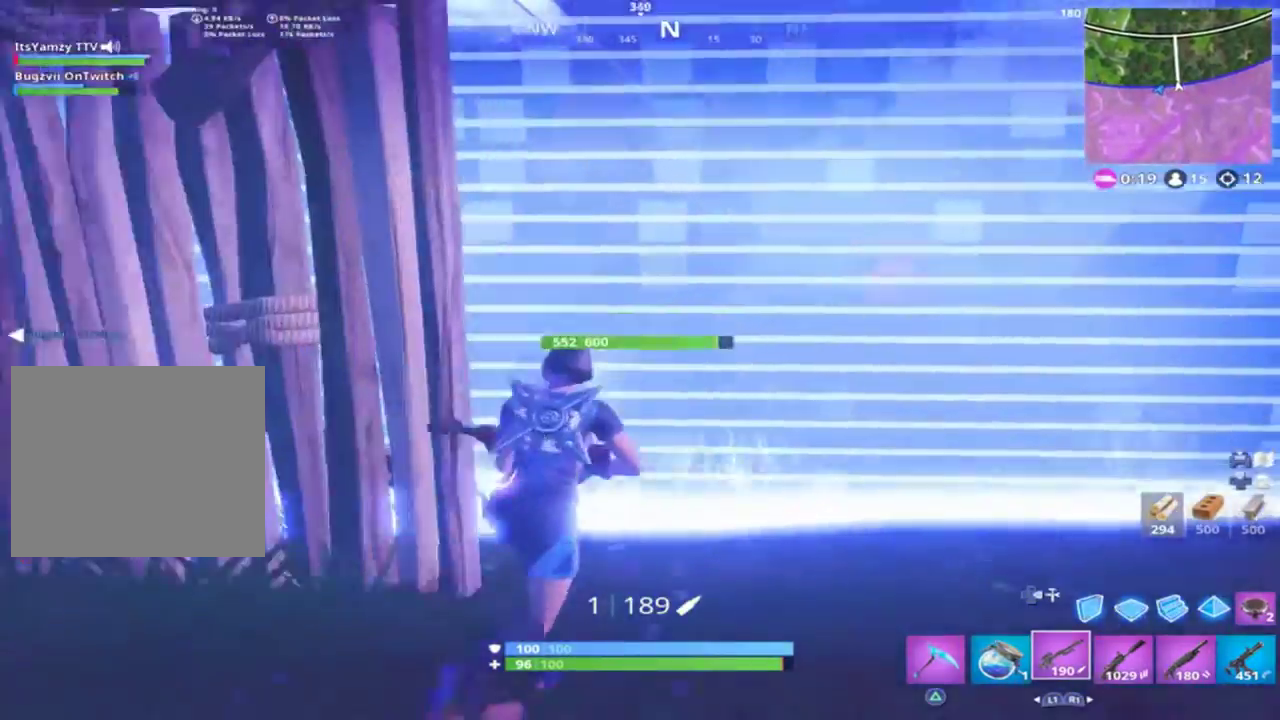
{"buttons": [], "left_stick": "up-right", "right_stick": "center", "events": [[33, "right_stick", "center"]]}
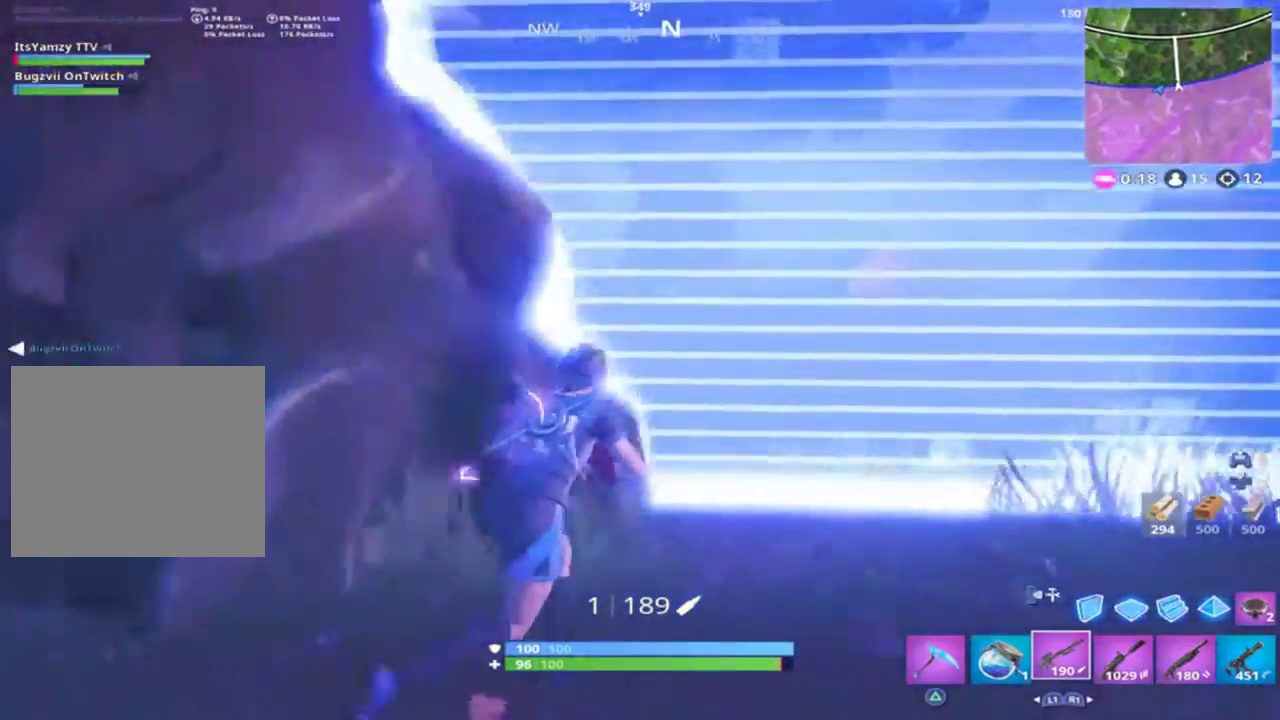
{"buttons": [], "left_stick": "up-right", "right_stick": "center", "events": []}
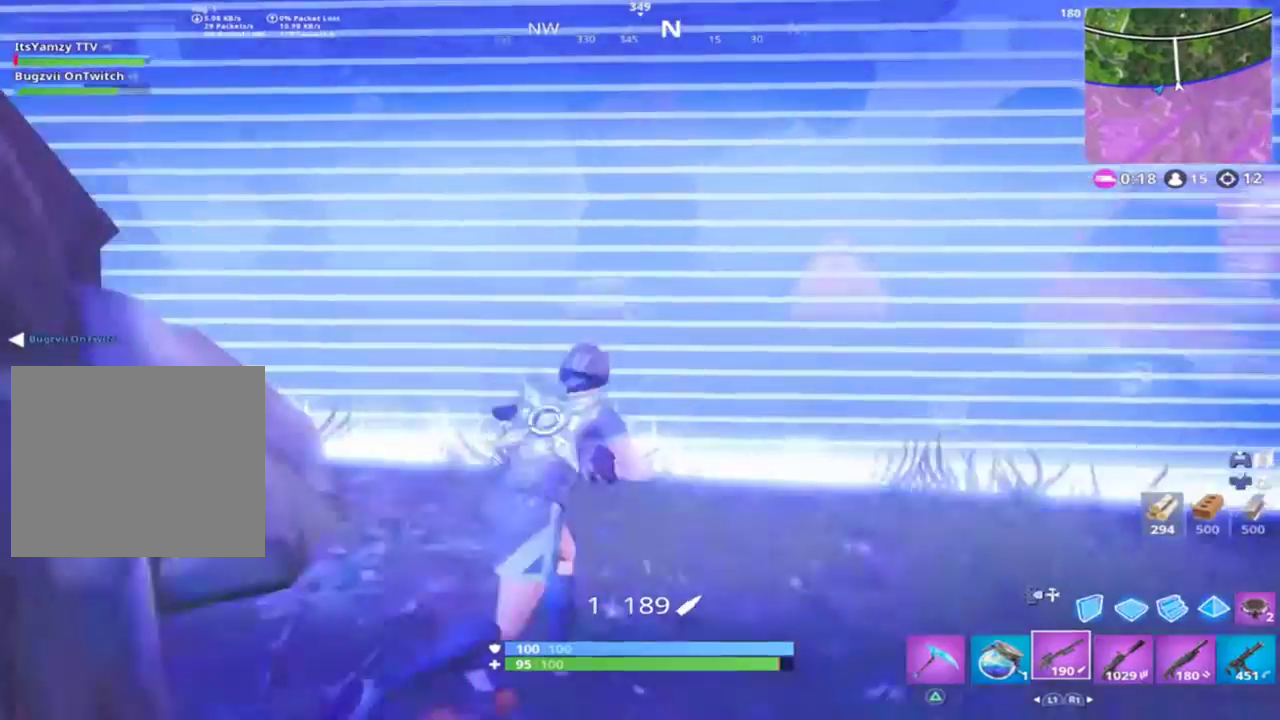
{"buttons": [], "left_stick": "center", "right_stick": "center", "events": [[167, "CROSS", "down"], [267, "CROSS", "up"], [333, "left_stick", "center"]]}
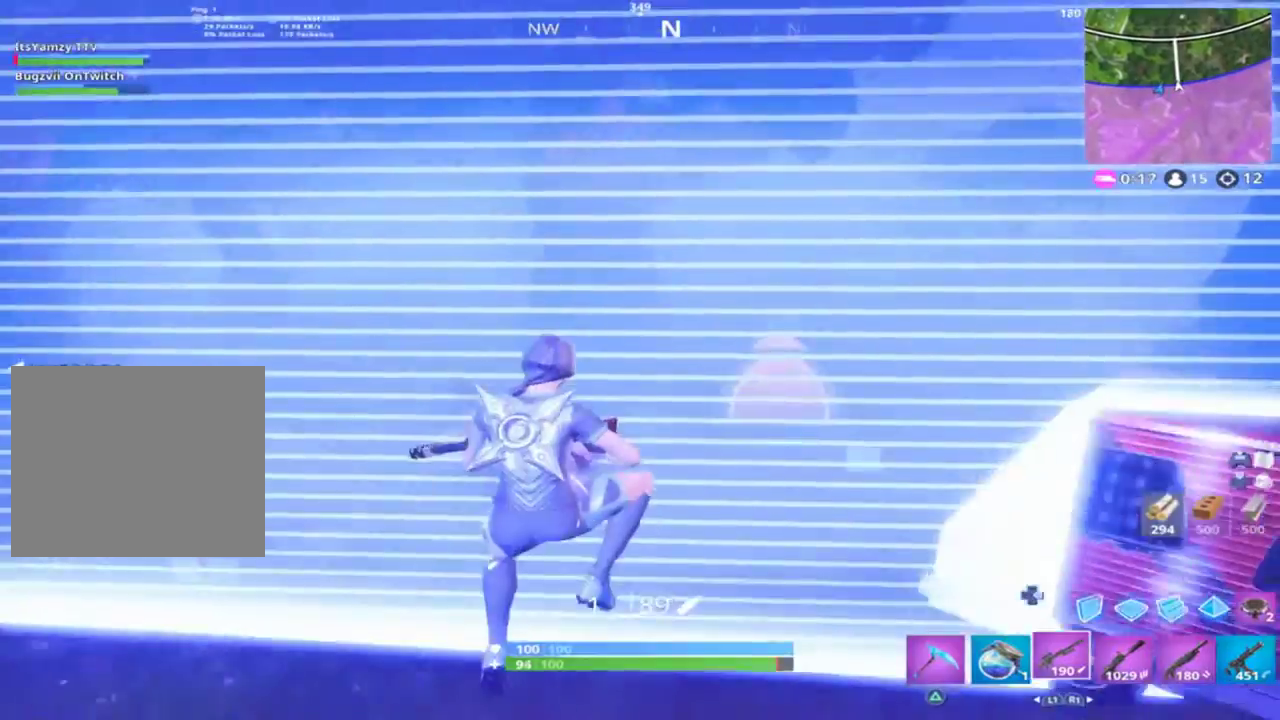
{"buttons": [], "left_stick": "up-right", "right_stick": "center", "events": [[33, "L3", "down"], [67, "left_stick", "up-left"], [200, "left_stick", "up"], [233, "L3", "up"], [367, "left_stick", "up-right"]]}
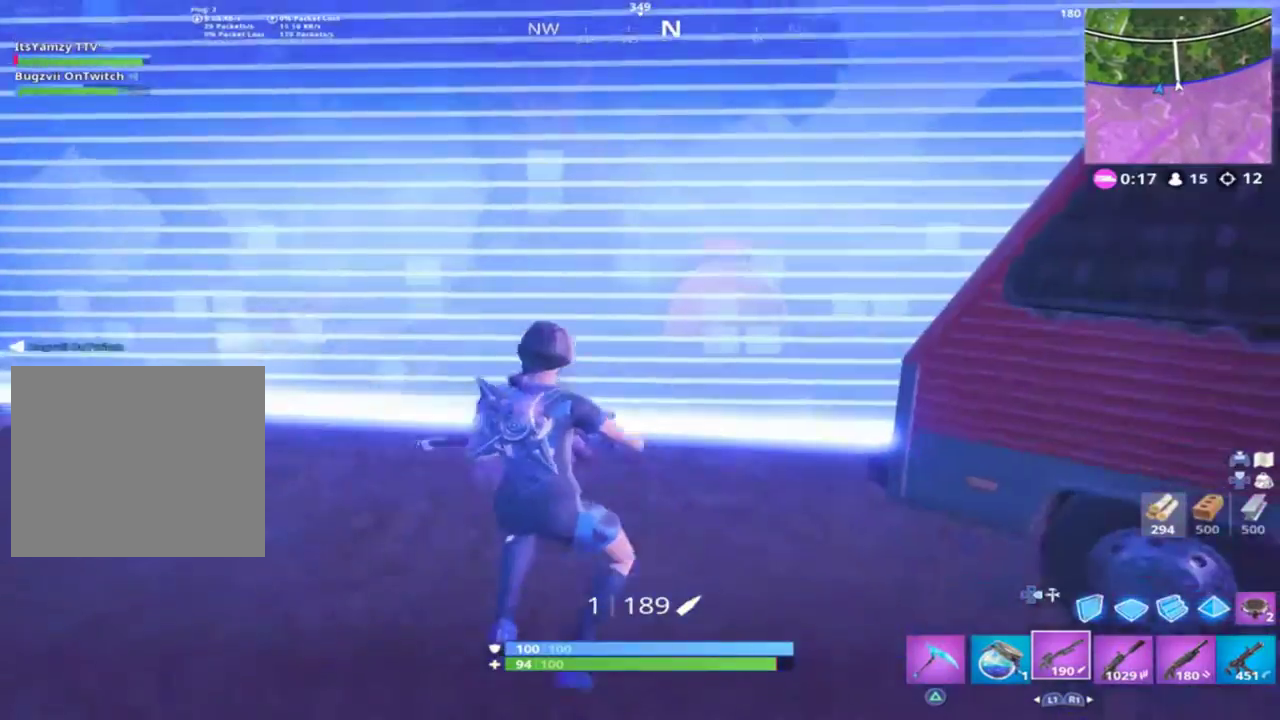
{"buttons": [], "left_stick": "up-right", "right_stick": "center", "events": []}
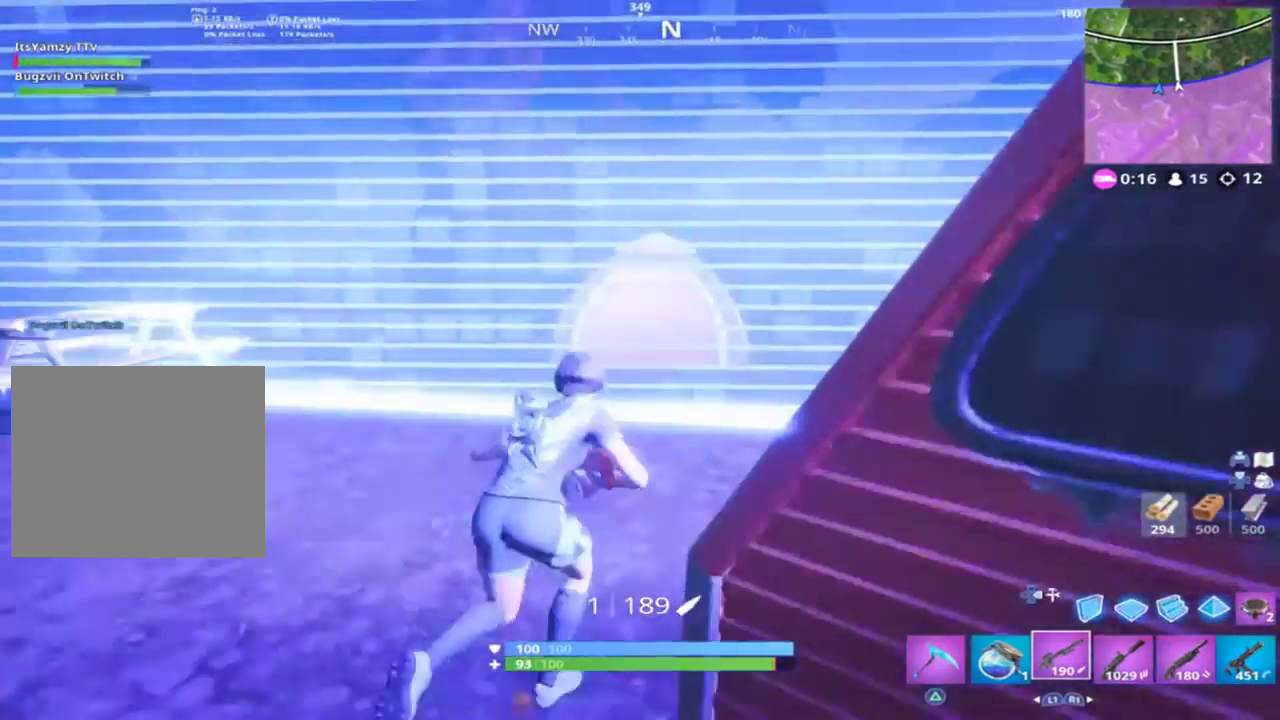
{"buttons": [], "left_stick": "up-right", "right_stick": "center", "events": []}
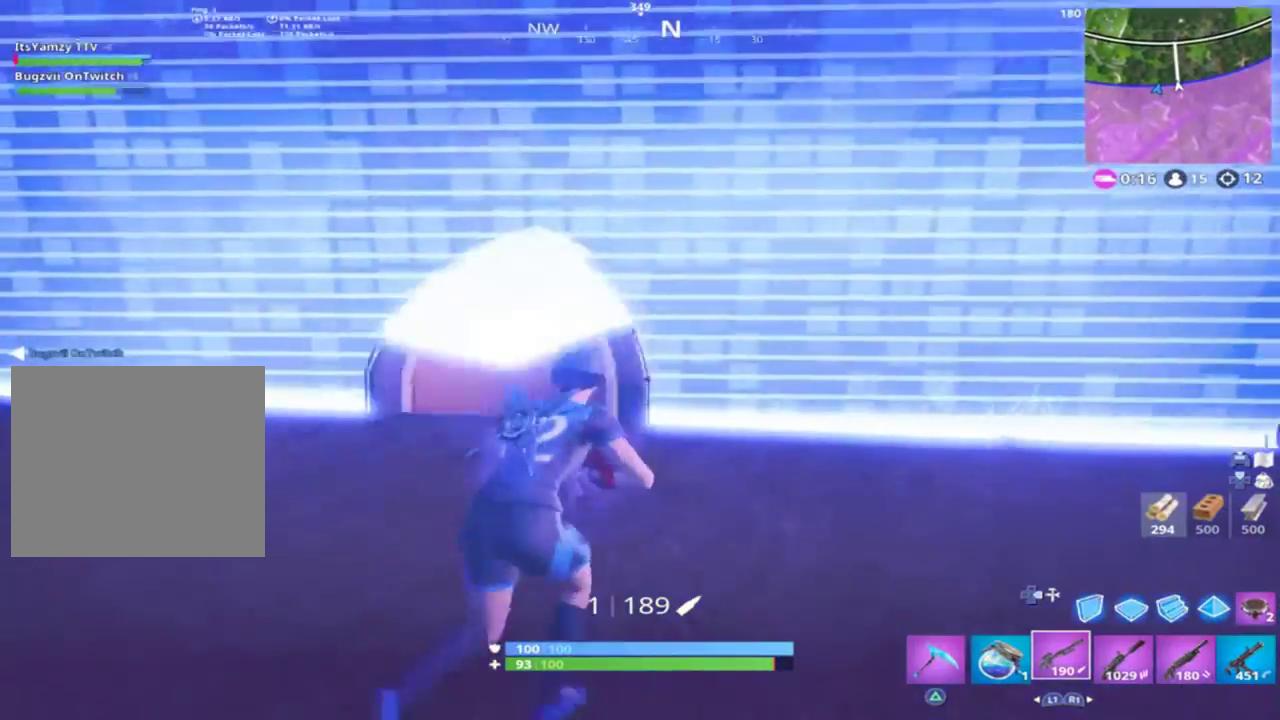
{"buttons": [], "left_stick": "up", "right_stick": "center", "events": [[300, "left_stick", "up"]]}
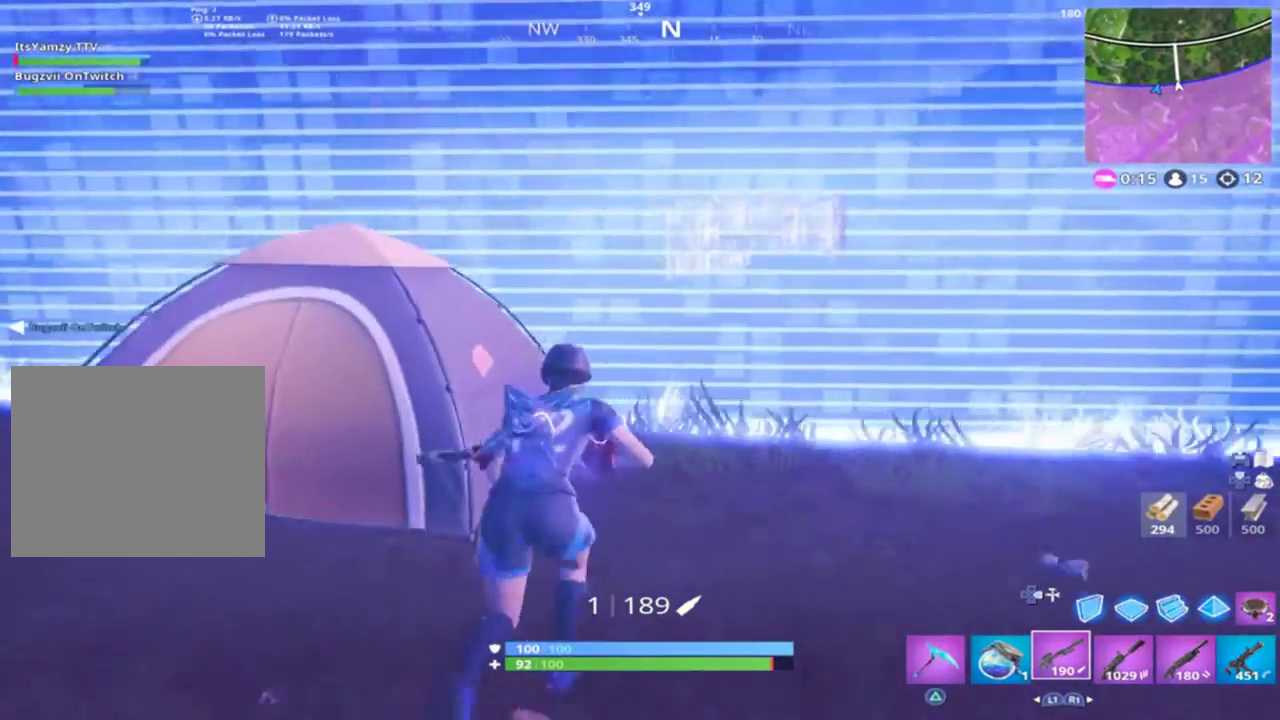
{"buttons": [], "left_stick": "up", "right_stick": "up", "events": [[433, "right_stick", "up"]]}
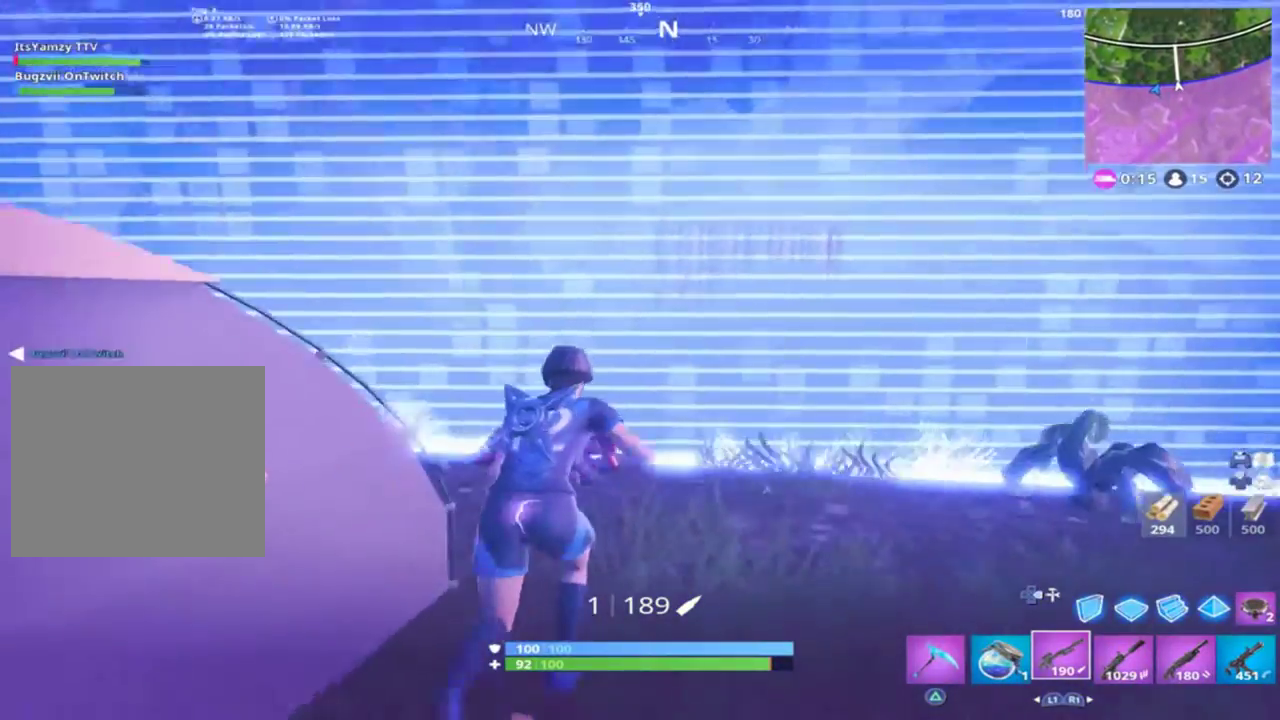
{"buttons": [], "left_stick": "up-left", "right_stick": "center", "events": [[33, "right_stick", "center"], [367, "left_stick", "up-left"]]}
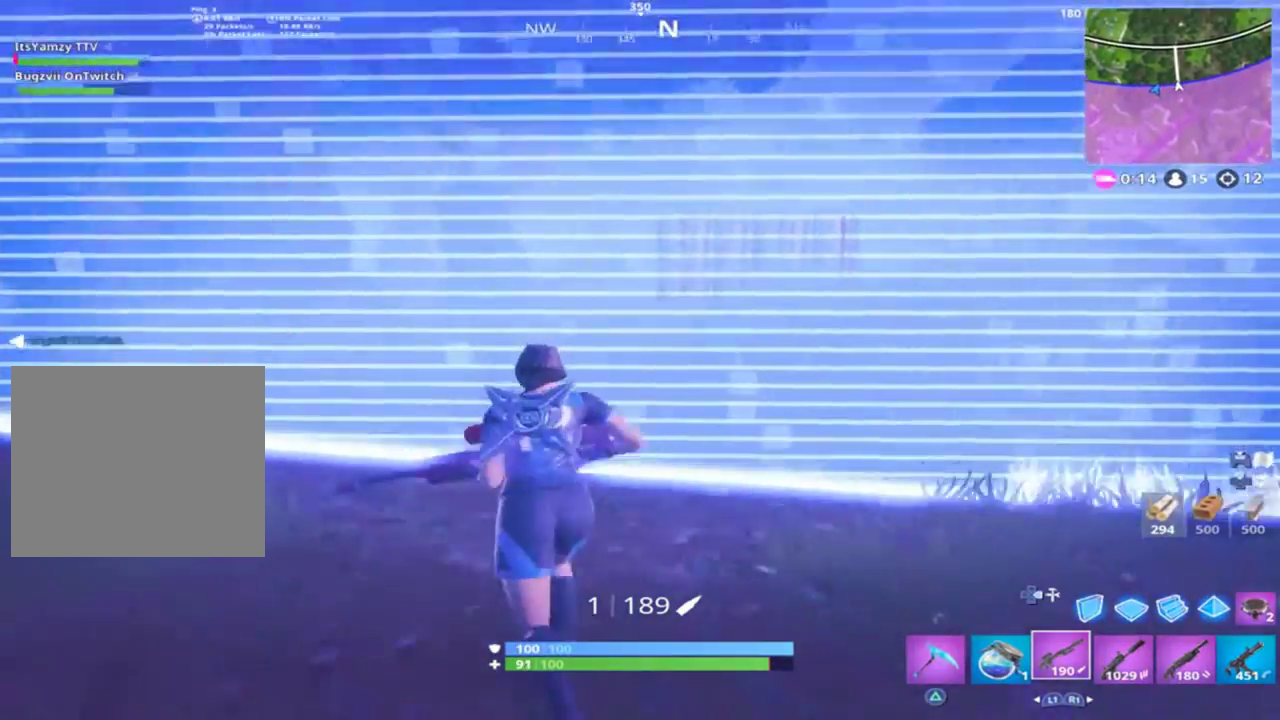
{"buttons": [], "left_stick": "up", "right_stick": "center", "events": [[467, "left_stick", "up"]]}
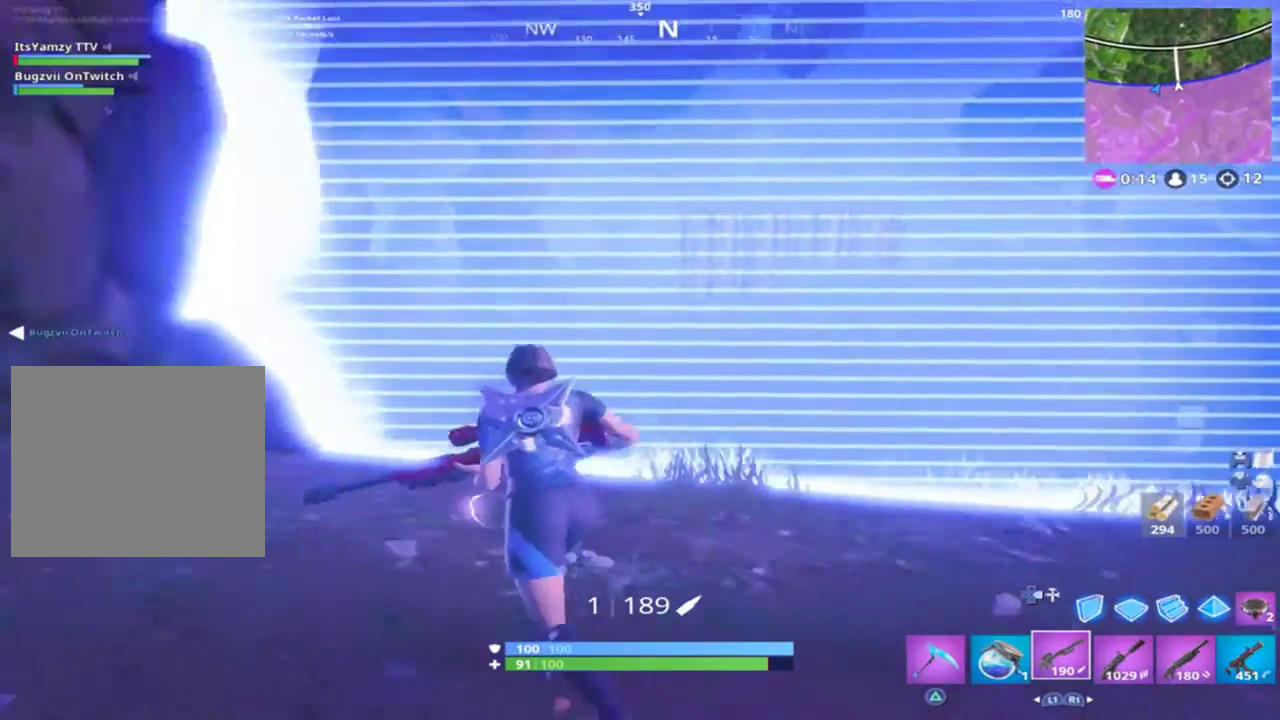
{"buttons": [], "left_stick": "up", "right_stick": "center", "events": []}
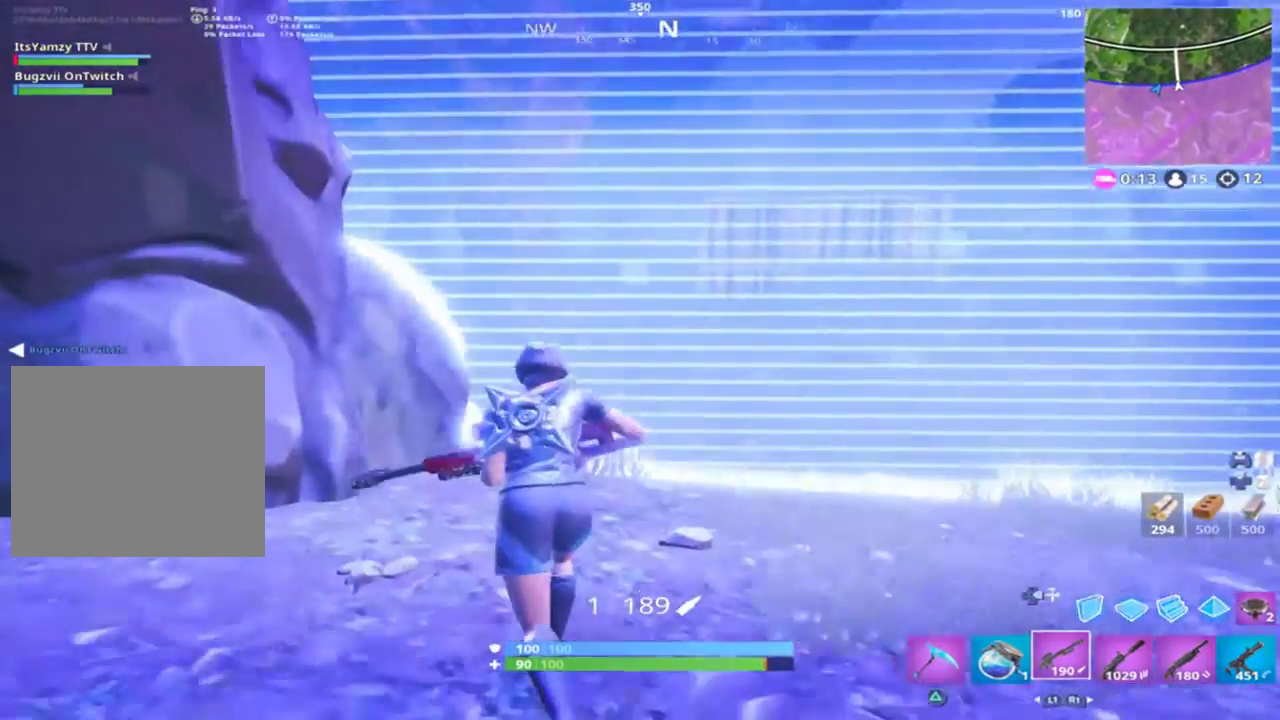
{"buttons": [], "left_stick": "up-right", "right_stick": "center", "events": [[100, "left_stick", "up-right"]]}
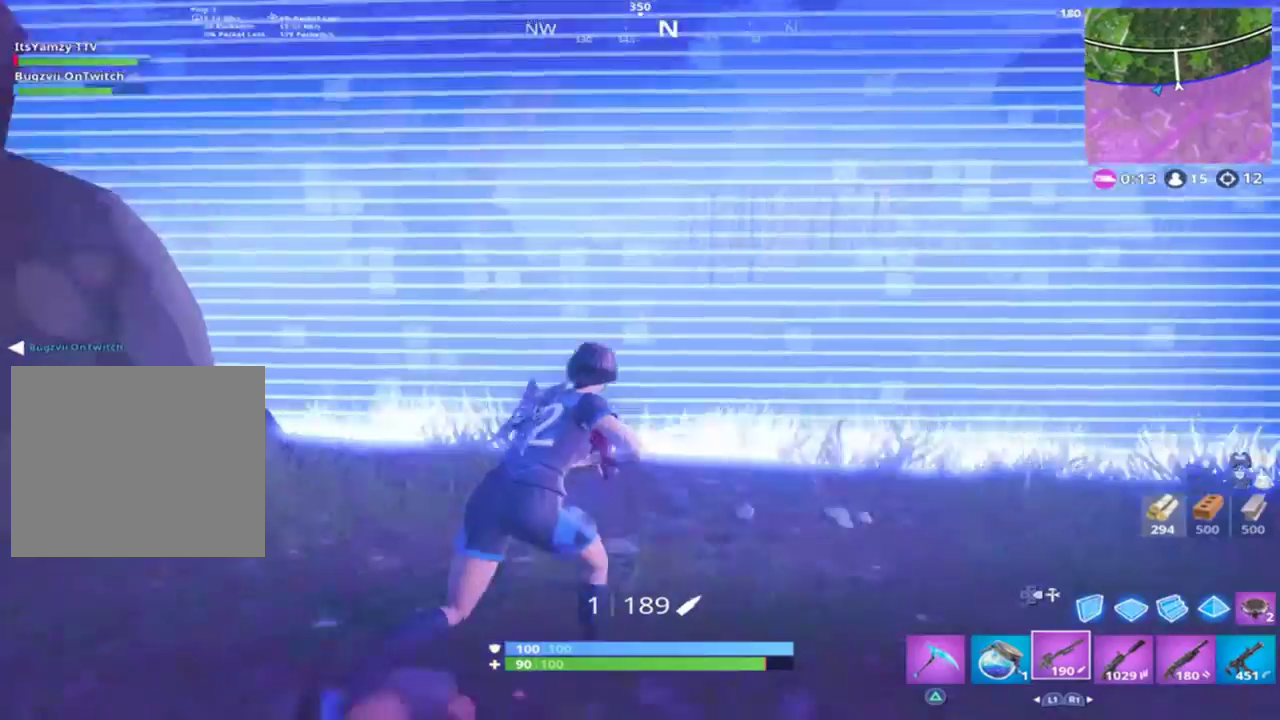
{"buttons": [], "left_stick": "up-right", "right_stick": "center", "events": [[33, "CROSS", "down"], [167, "CROSS", "up"]]}
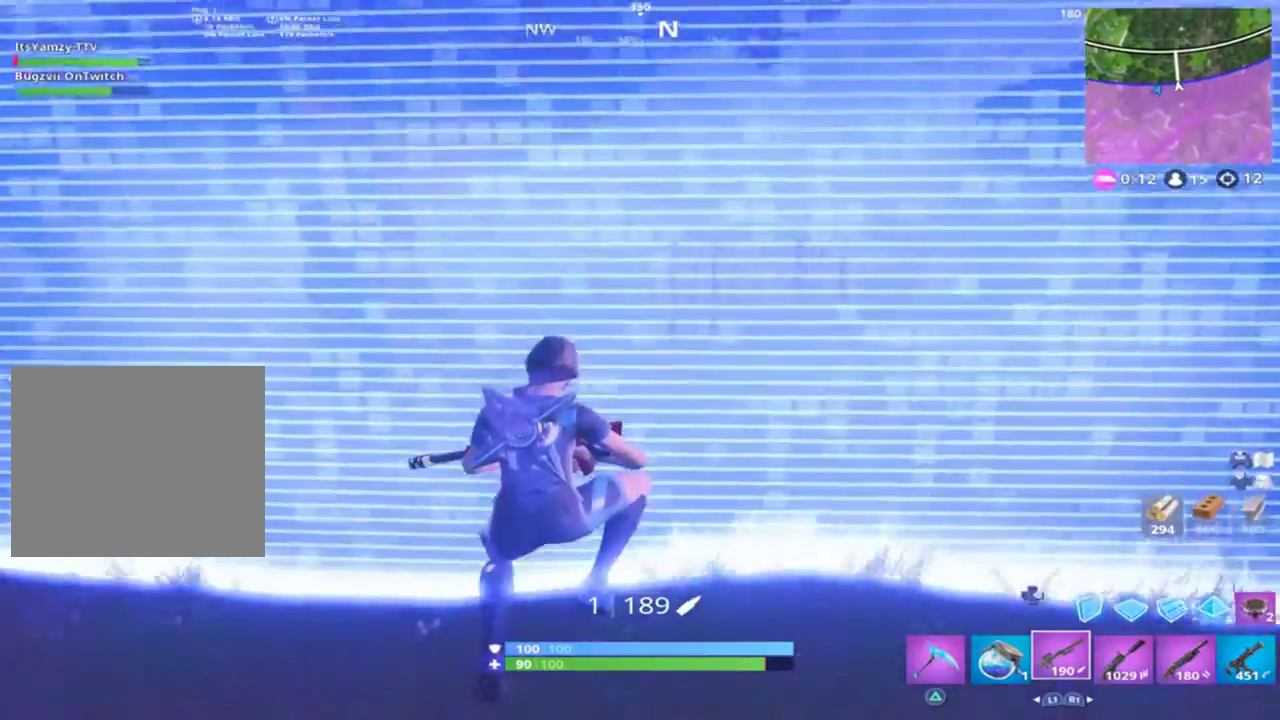
{"buttons": [], "left_stick": "up-right", "right_stick": "center", "events": [[433, "R1", "down"], [500, "R1", "up"]]}
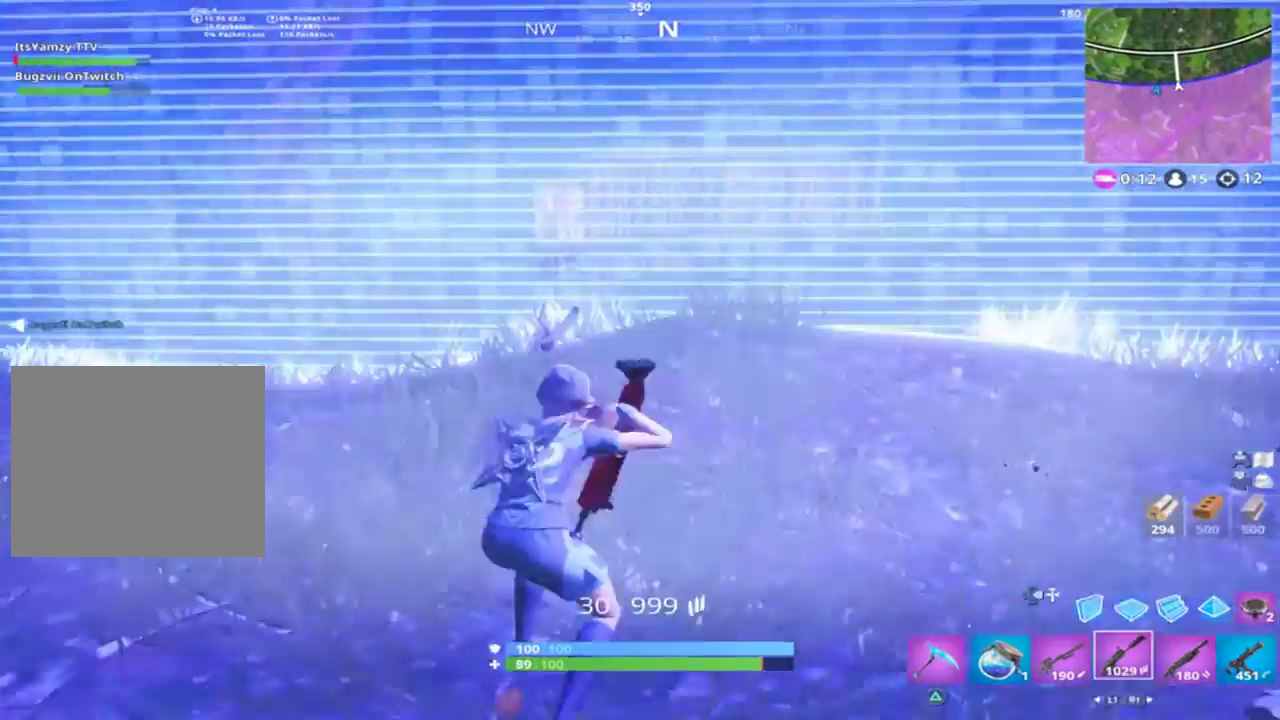
{"buttons": [], "left_stick": "up-right", "right_stick": "center", "events": [[167, "R1", "down"], [233, "R1", "up"]]}
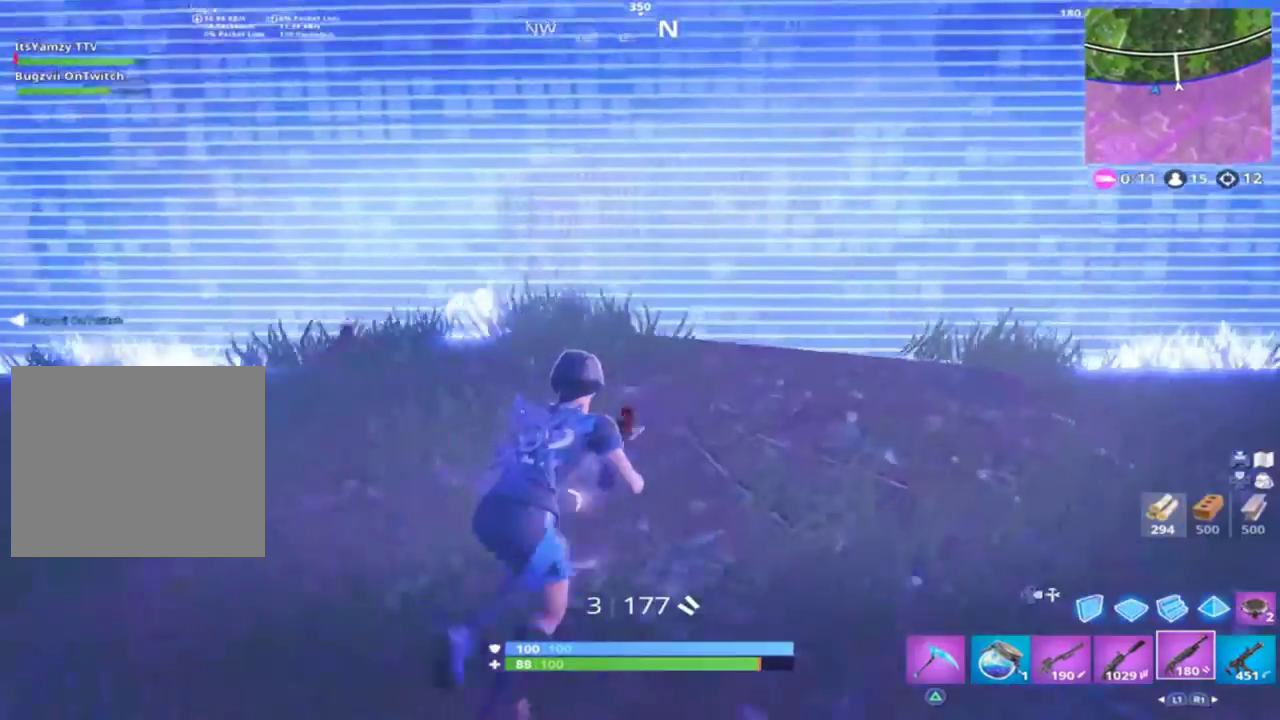
{"buttons": [], "left_stick": "up-right", "right_stick": "center", "events": [[267, "SQUARE", "down"], [333, "SQUARE", "up"]]}
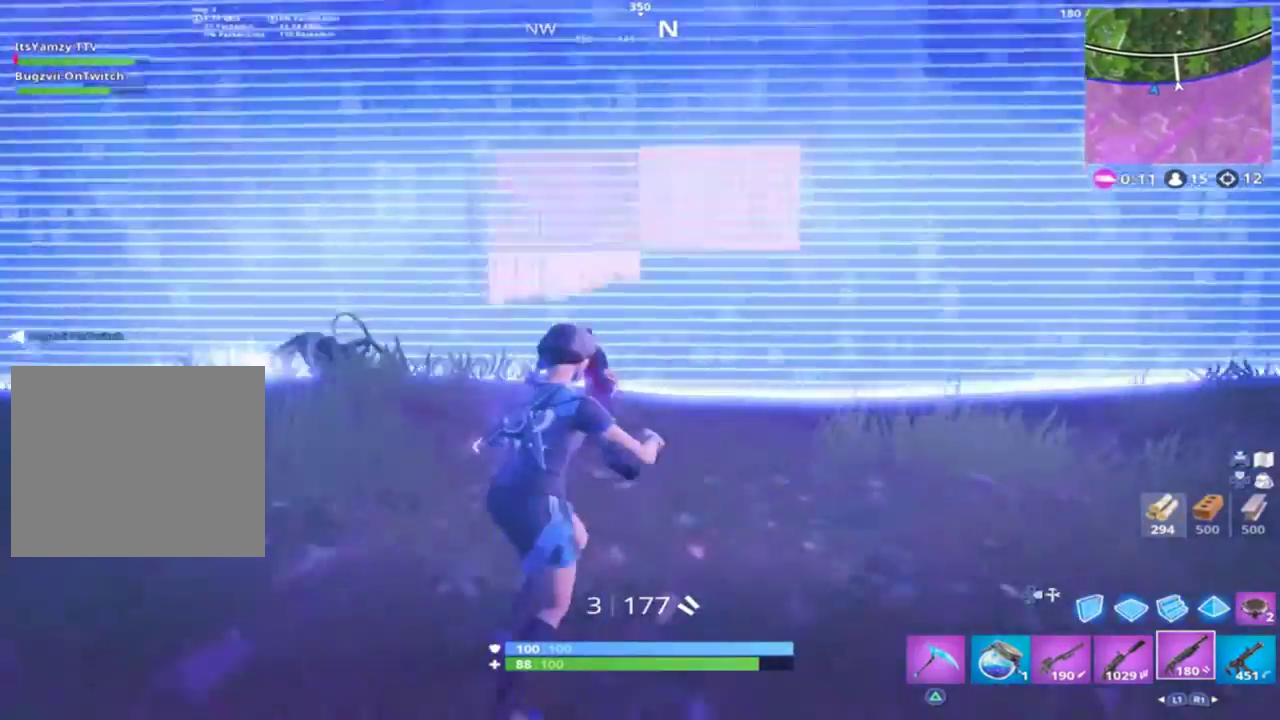
{"buttons": [], "left_stick": "up", "right_stick": "center", "events": [[133, "CROSS", "down"], [200, "CROSS", "up"], [200, "left_stick", "up"]]}
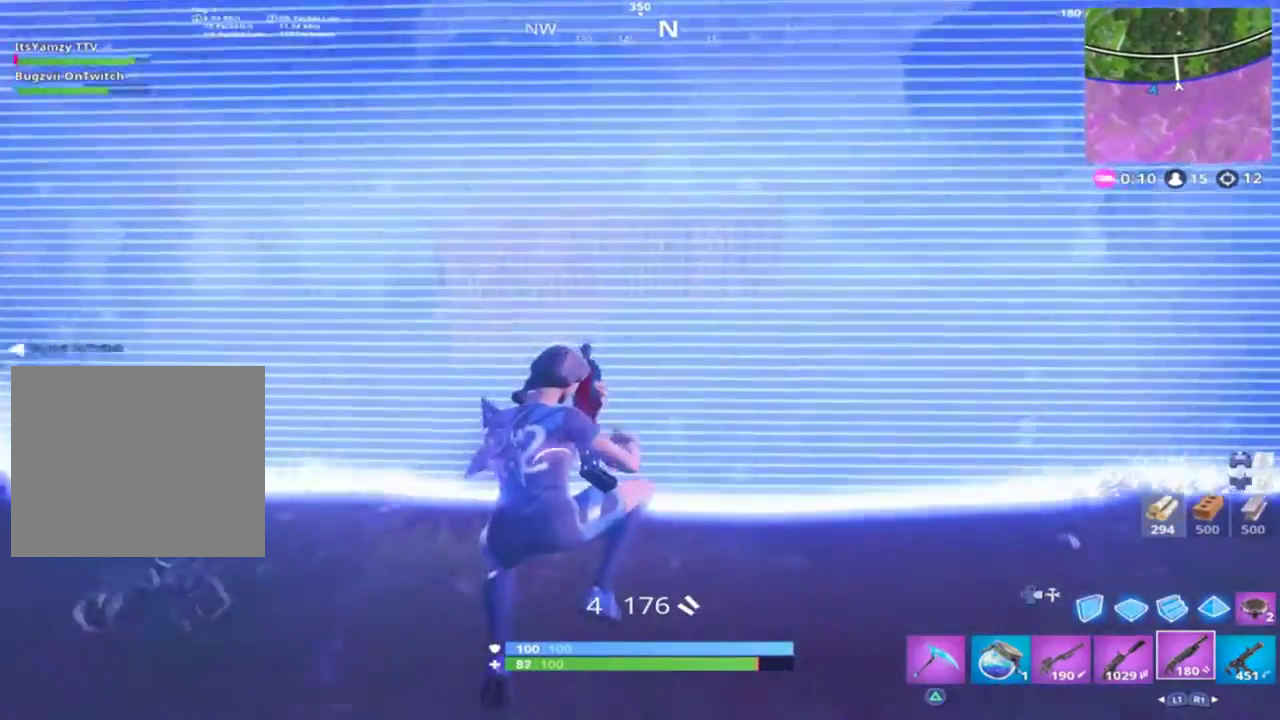
{"buttons": [], "left_stick": "up", "right_stick": "up", "events": [[267, "right_stick", "up"]]}
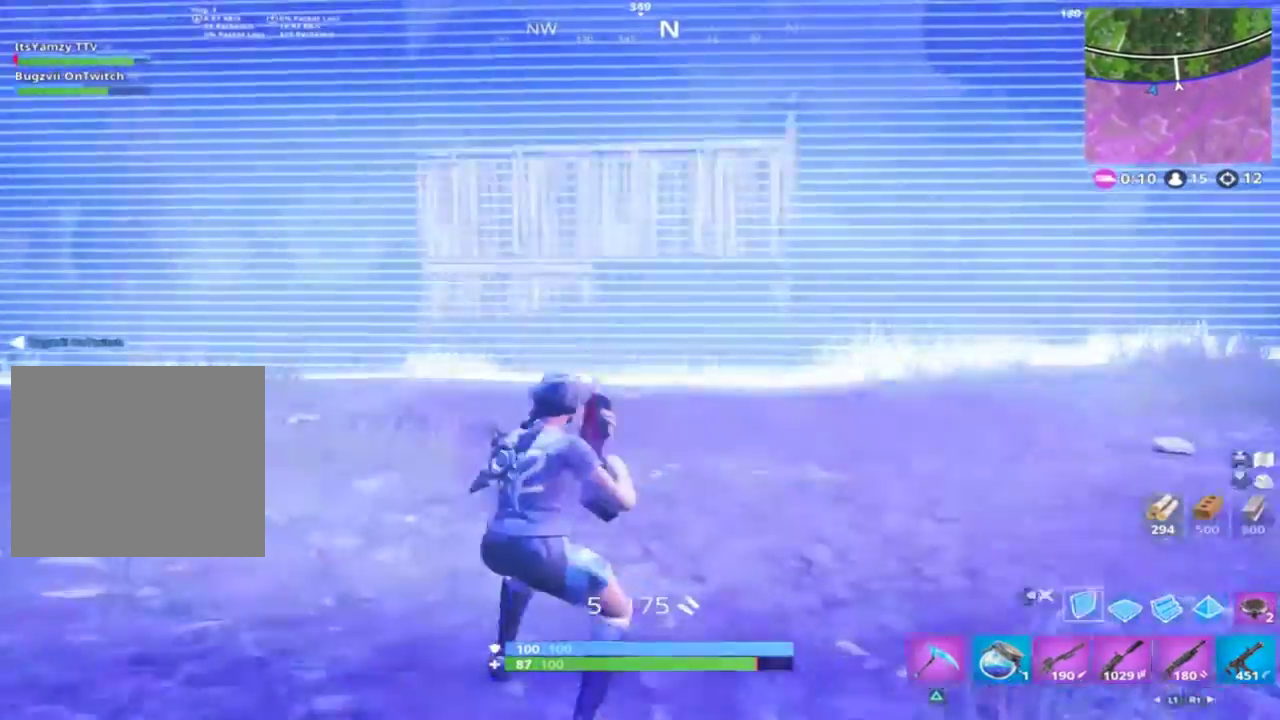
{"buttons": [], "left_stick": "up", "right_stick": "center", "events": [[33, "CIRCLE", "down"], [100, "CIRCLE", "up"], [100, "right_stick", "center"], [233, "L2", "down"], [333, "L2", "up"]]}
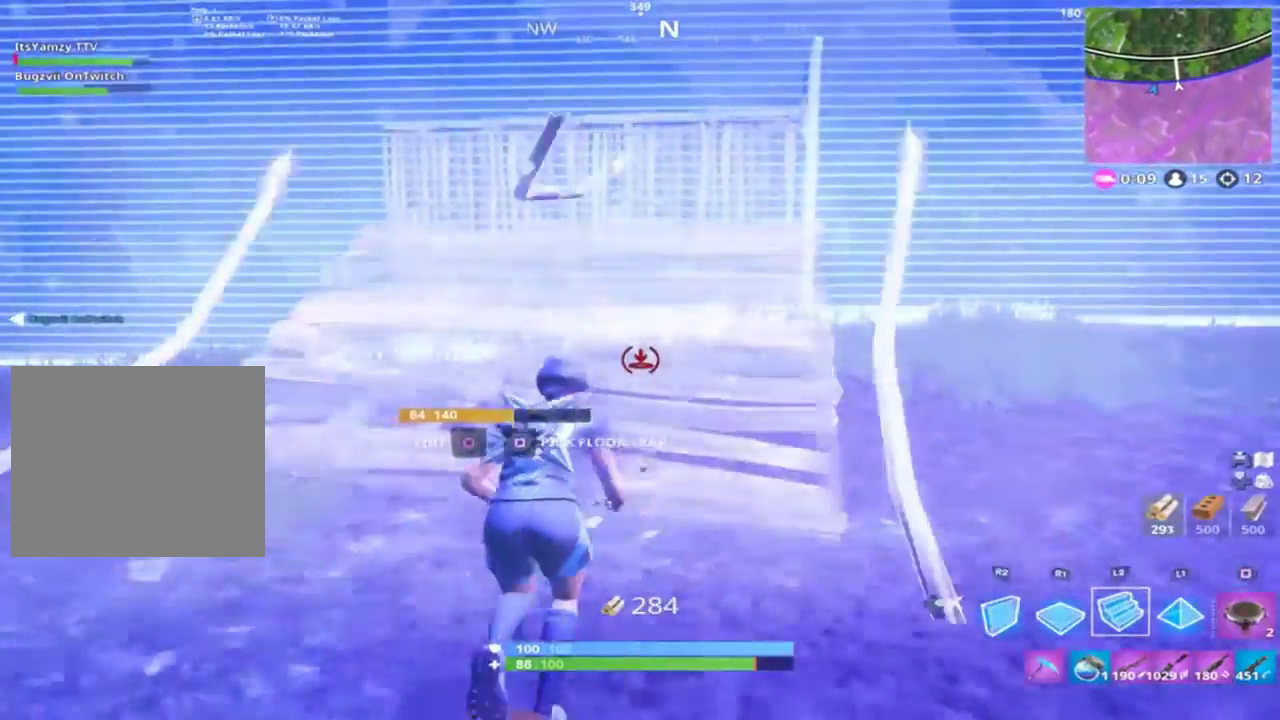
{"buttons": [], "left_stick": "up", "right_stick": "center", "events": [[233, "CROSS", "down"], [367, "CROSS", "up"]]}
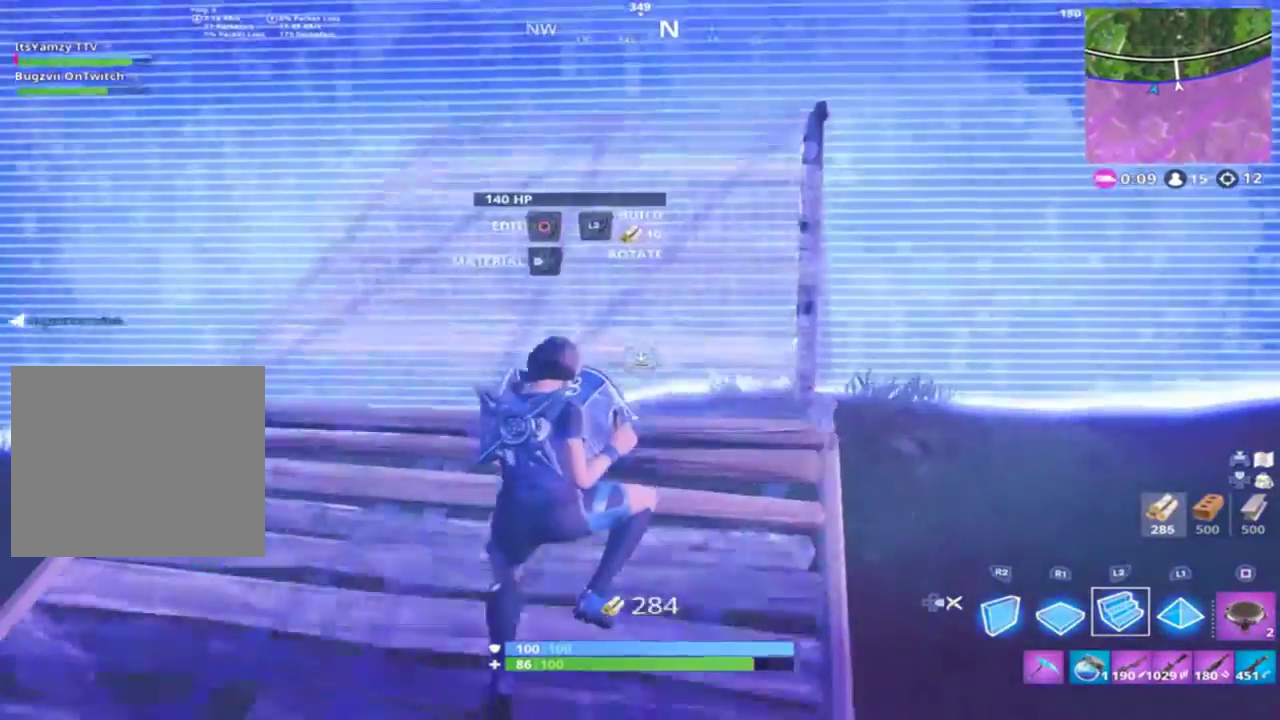
{"buttons": [], "left_stick": "up", "right_stick": "center", "events": [[167, "L2", "down"], [300, "L2", "up"]]}
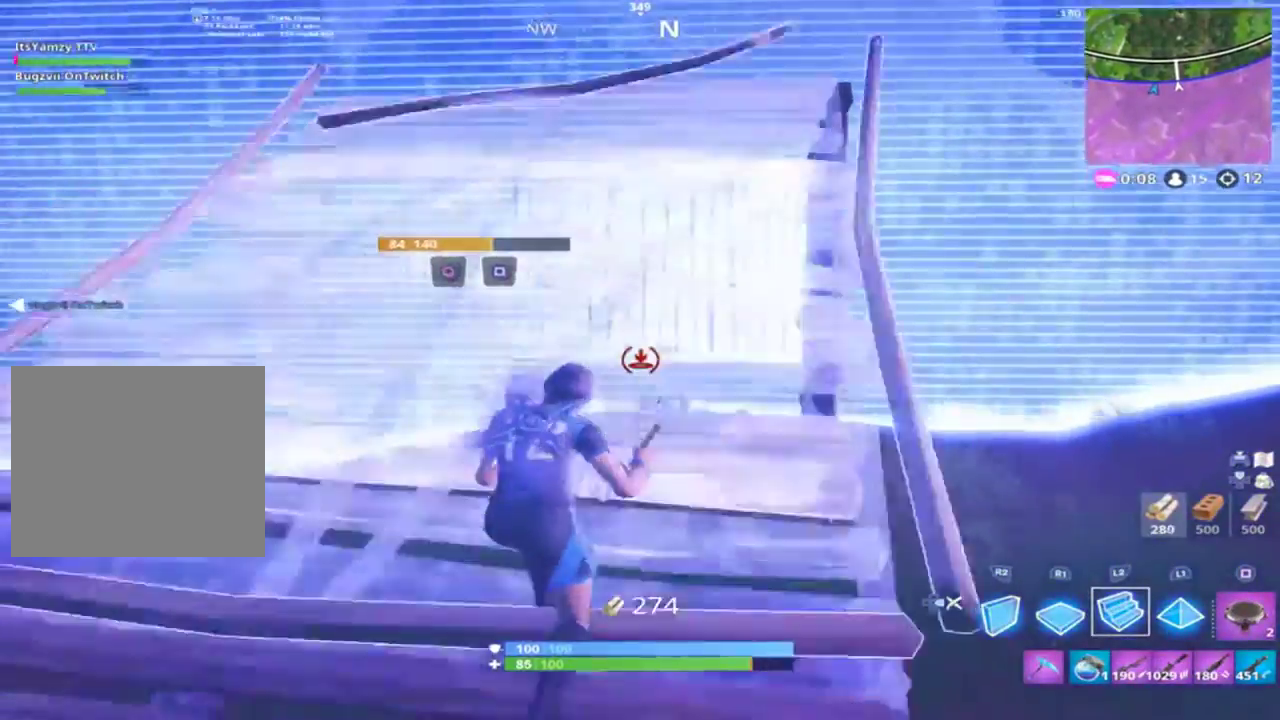
{"buttons": [], "left_stick": "up", "right_stick": "down", "events": [[233, "right_stick", "down"]]}
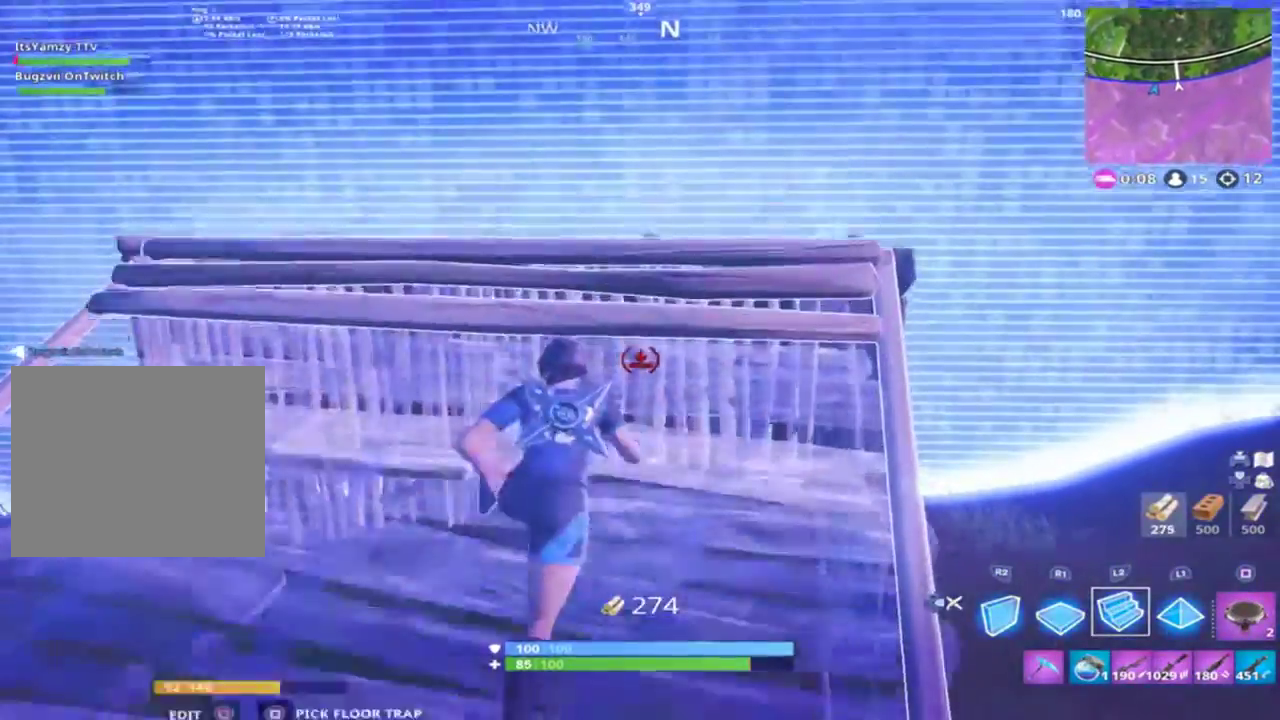
{"buttons": [], "left_stick": "up", "right_stick": "down", "events": [[433, "R1", "down"], [500, "R1", "up"]]}
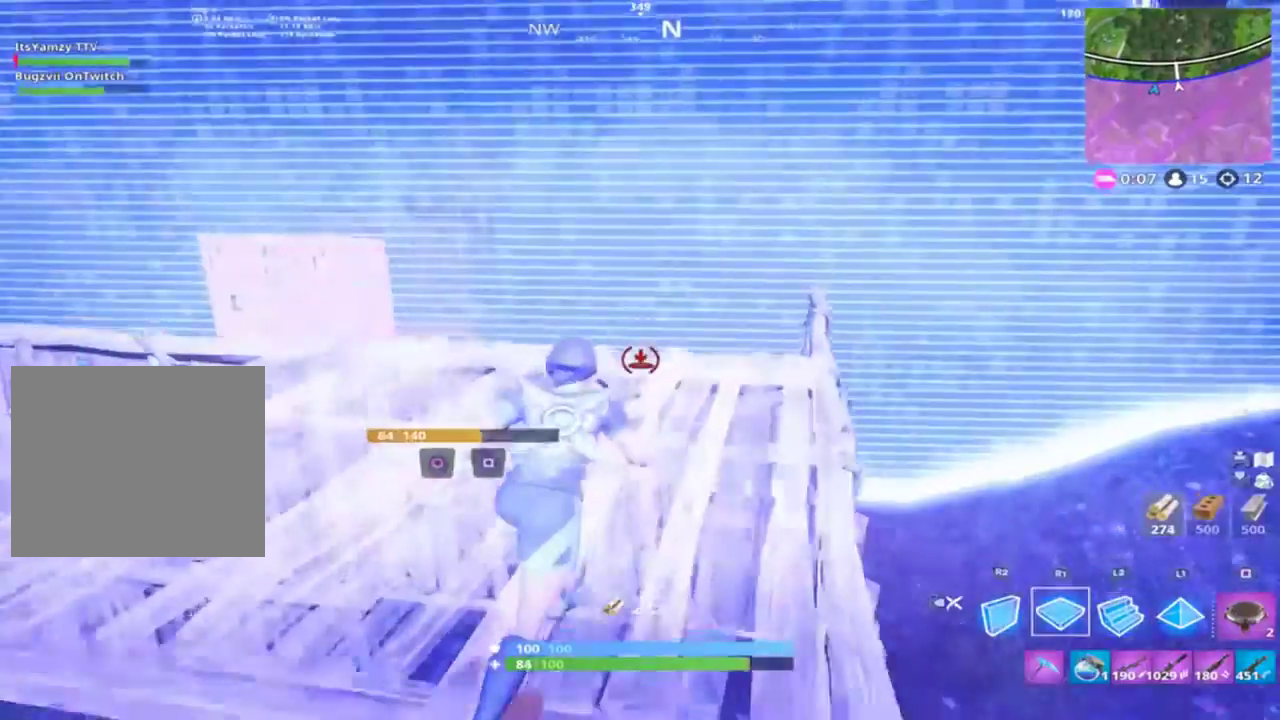
{"buttons": [], "left_stick": "up-right", "right_stick": "center", "events": [[67, "right_stick", "center"], [167, "CIRCLE", "down"], [167, "left_stick", "up-right"], [233, "CIRCLE", "up"], [433, "L1", "down"], [500, "L1", "up"]]}
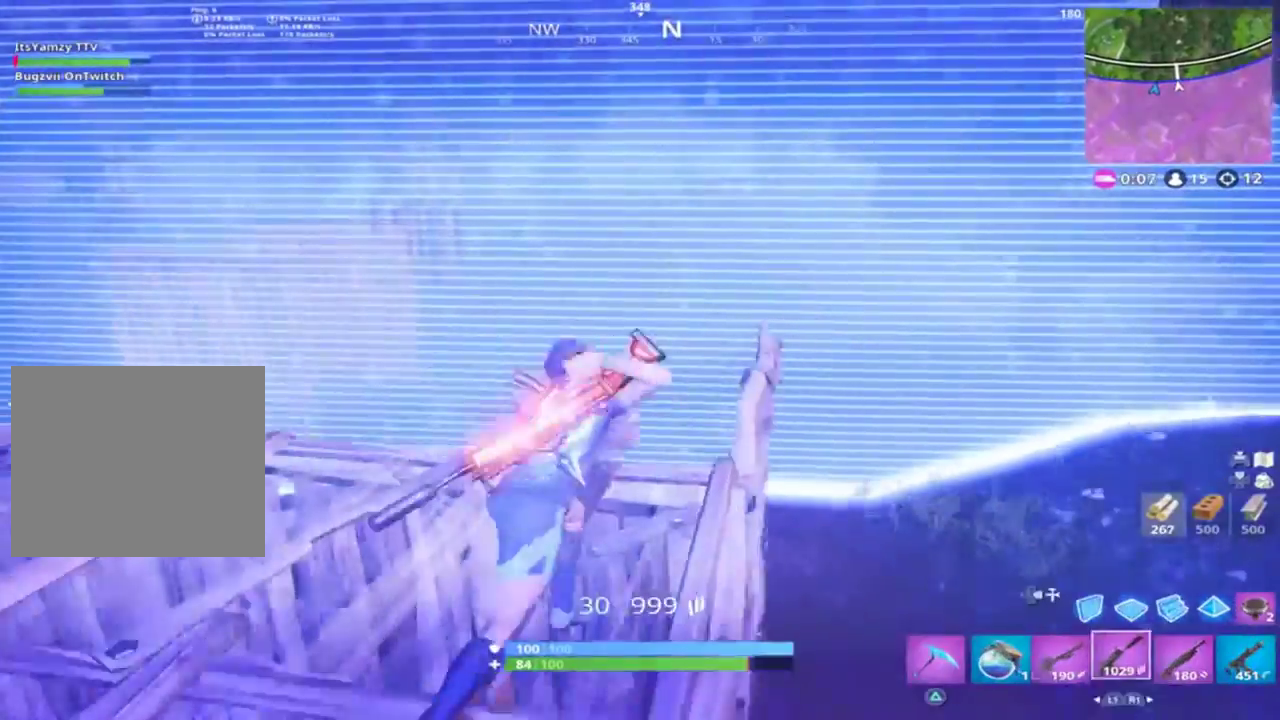
{"buttons": [], "left_stick": "up-right", "right_stick": "left", "events": [[67, "L1", "down"], [167, "L1", "up"], [233, "right_stick", "left"]]}
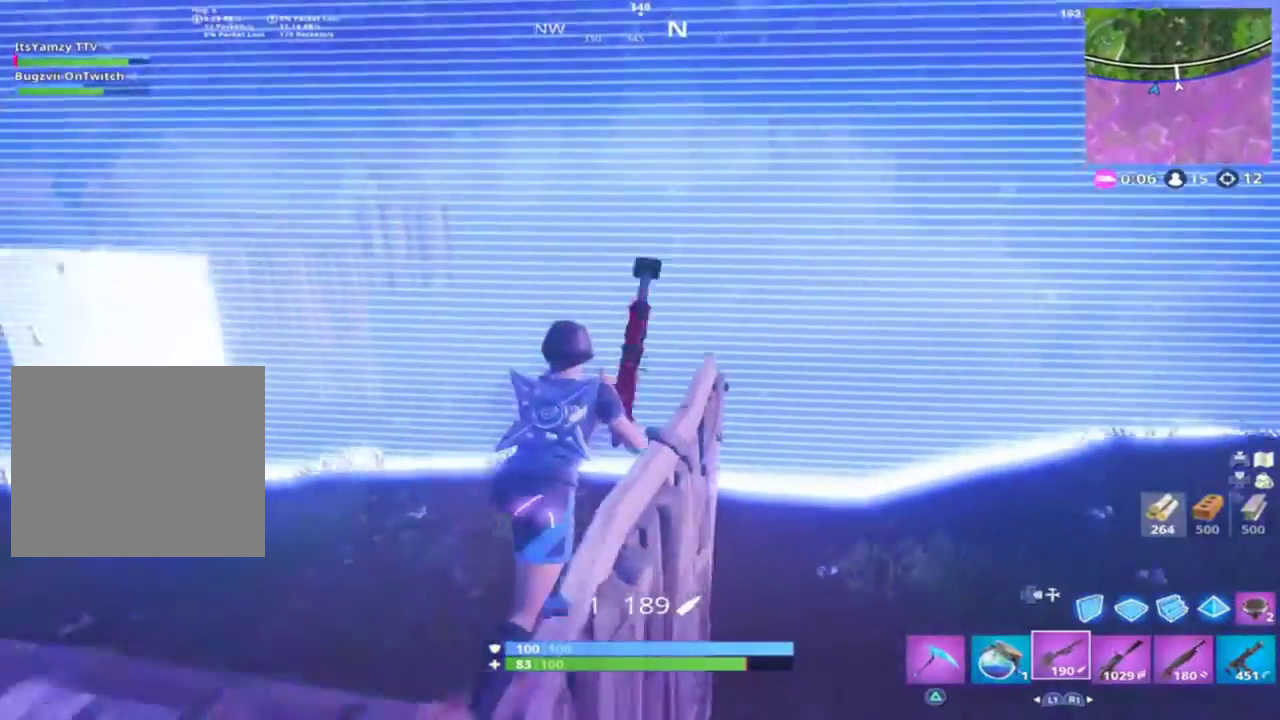
{"buttons": [], "left_stick": "up-right", "right_stick": "center", "events": [[233, "right_stick", "center"]]}
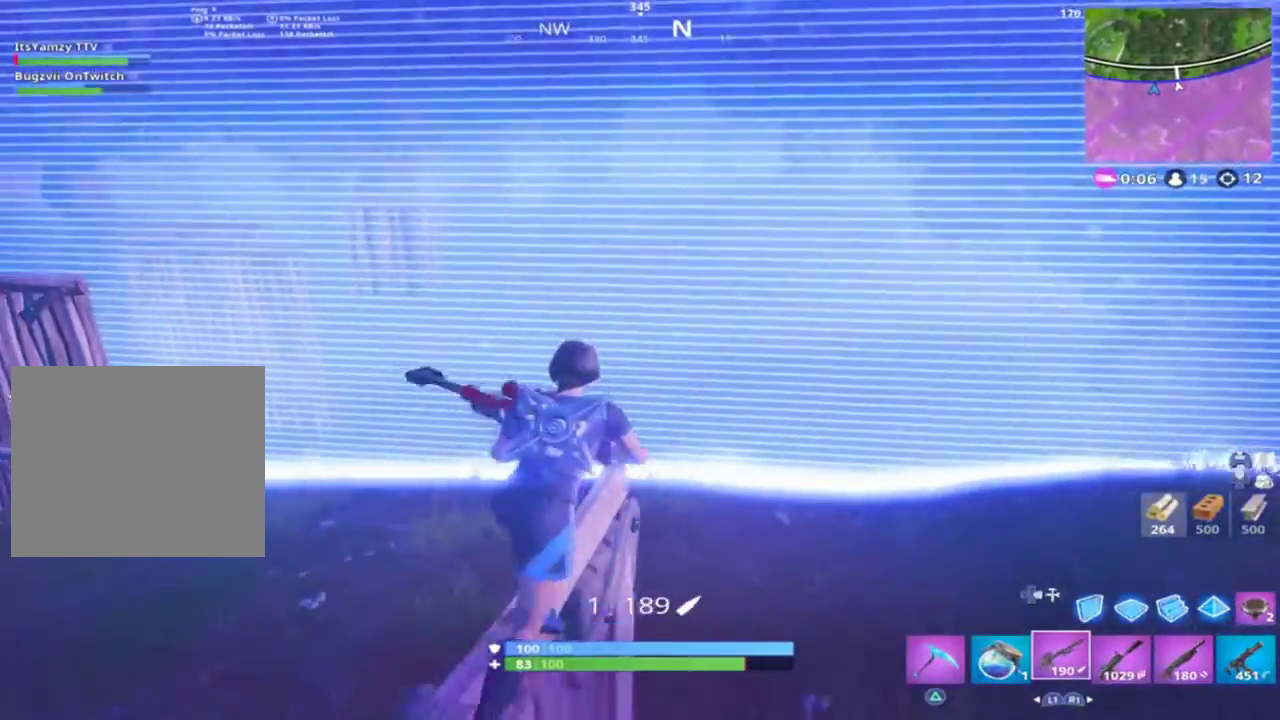
{"buttons": [], "left_stick": "up-right", "right_stick": "up-left", "events": [[500, "right_stick", "up-left"]]}
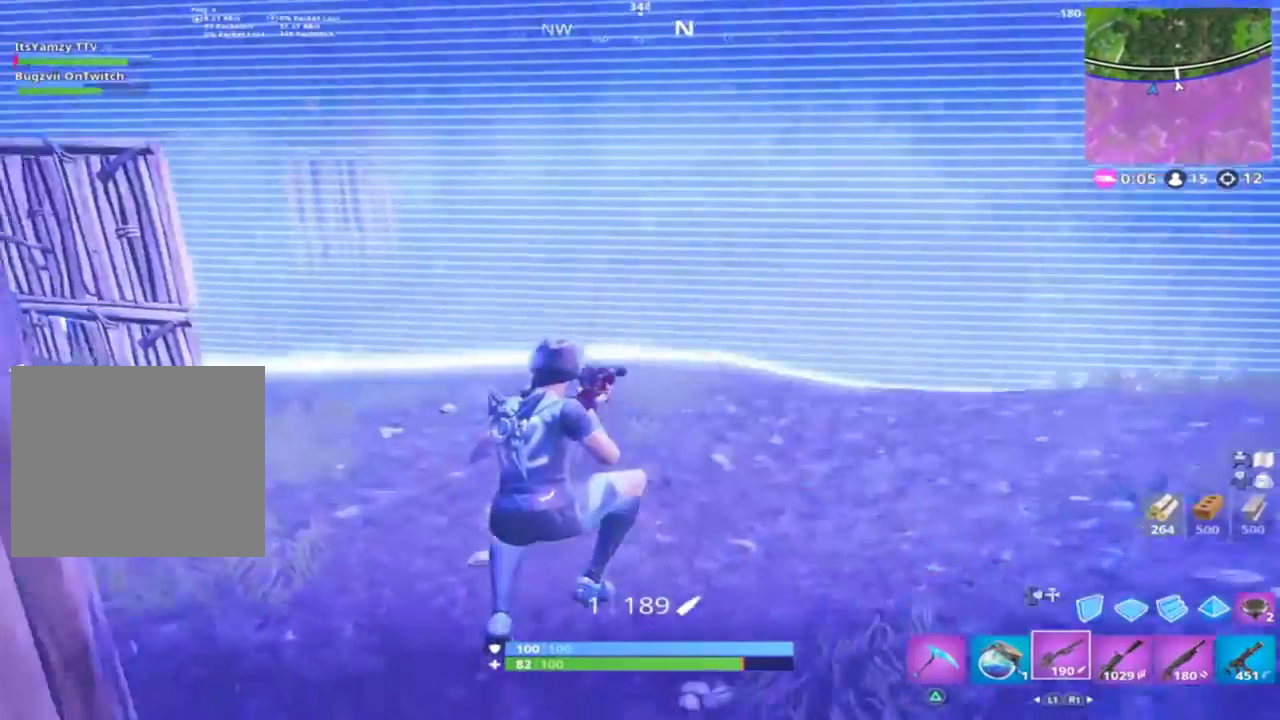
{"buttons": [], "left_stick": "up-right", "right_stick": "up-left", "events": []}
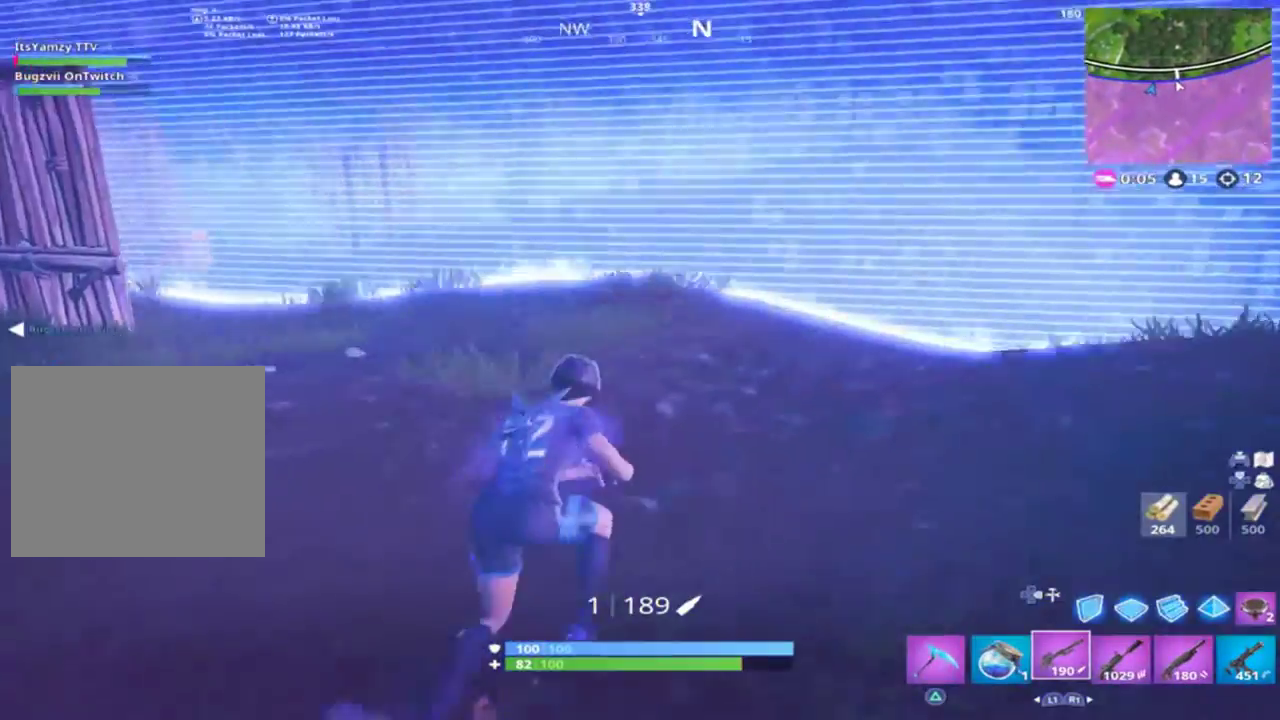
{"buttons": ["L2"], "left_stick": "up", "right_stick": "up", "events": [[233, "right_stick", "up"], [367, "left_stick", "up"], [433, "L2", "down"]]}